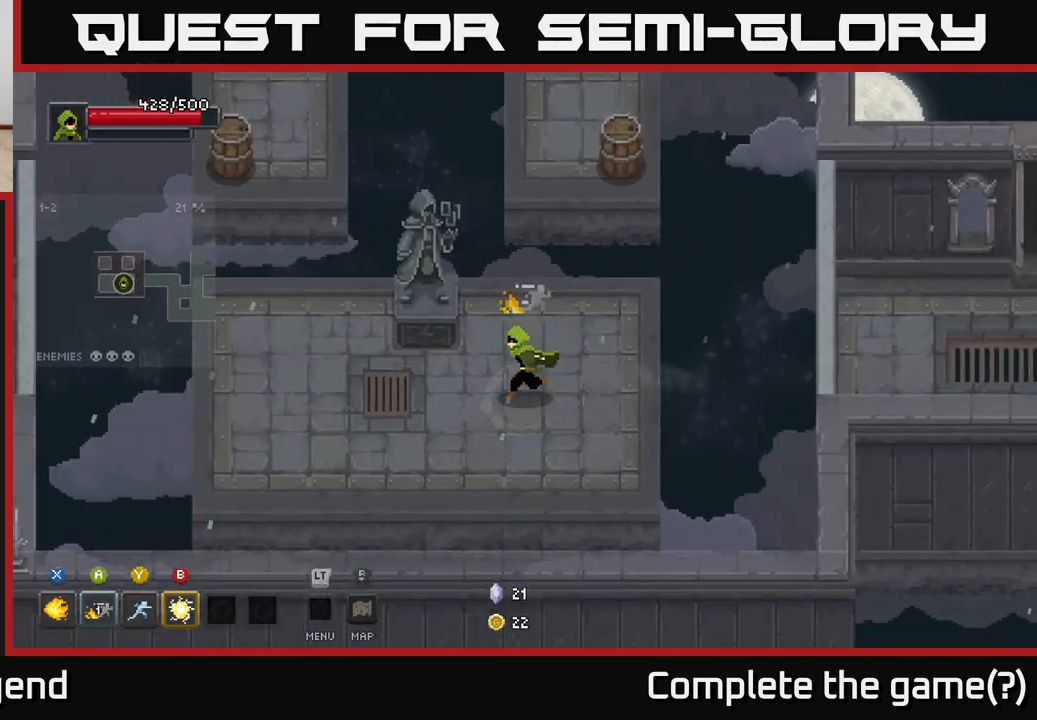
Gameplay with a controller (Xbox layout); each line is a JSON object with the inputs held at the frame after it. "events" lists button and stick changes between this image and that frame as [ms after this image, input, new state], when the widget could be followed in between.
{"buttons": [], "left_stick": "left", "right_stick": "center", "events": []}
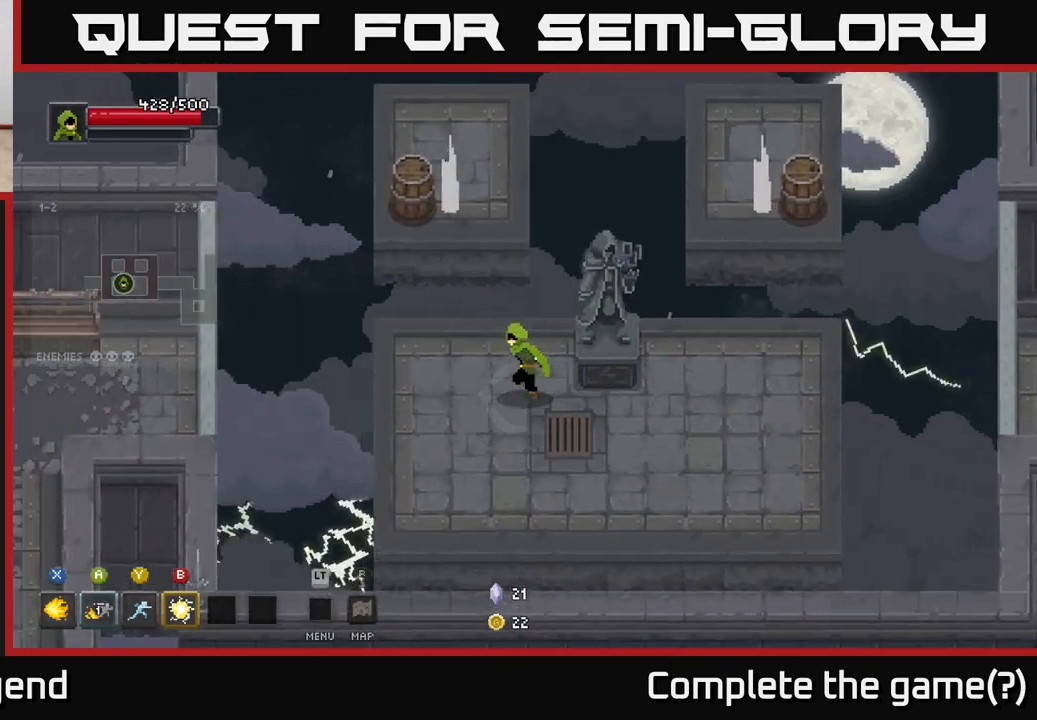
{"buttons": [], "left_stick": "up-left", "right_stick": "center", "events": [[67, "left_stick", "center"], [350, "left_stick", "up-left"]]}
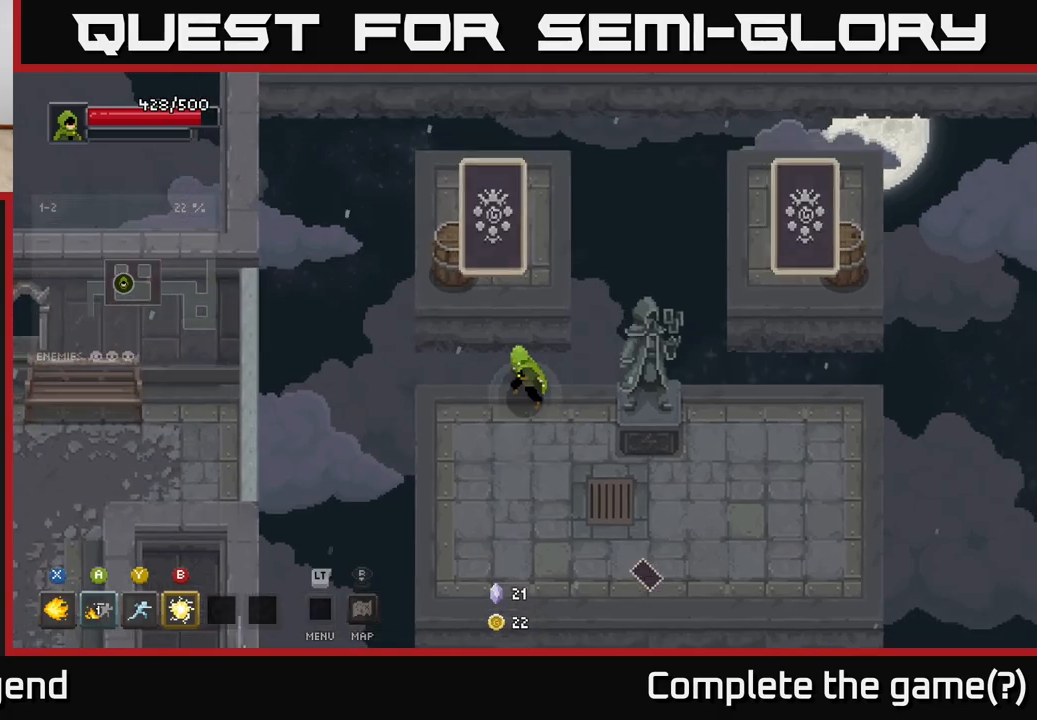
{"buttons": ["X"], "left_stick": "center", "right_stick": "center", "events": [[17, "X", "down"], [17, "left_stick", "center"]]}
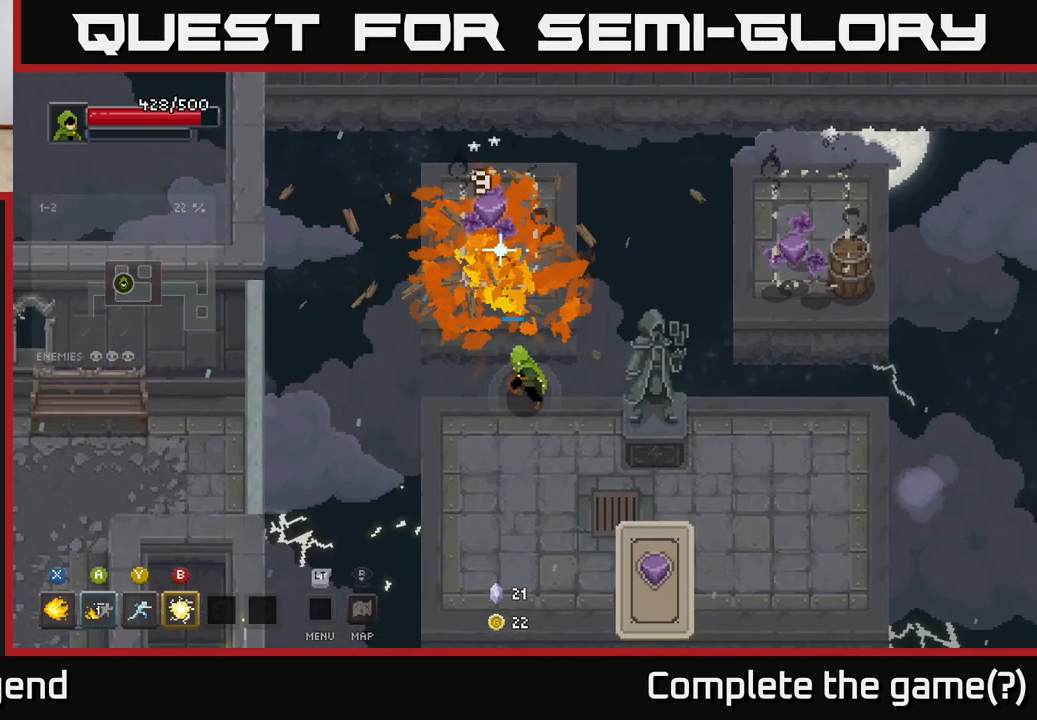
{"buttons": [], "left_stick": "down-left", "right_stick": "center", "events": [[433, "X", "up"], [450, "left_stick", "down-left"]]}
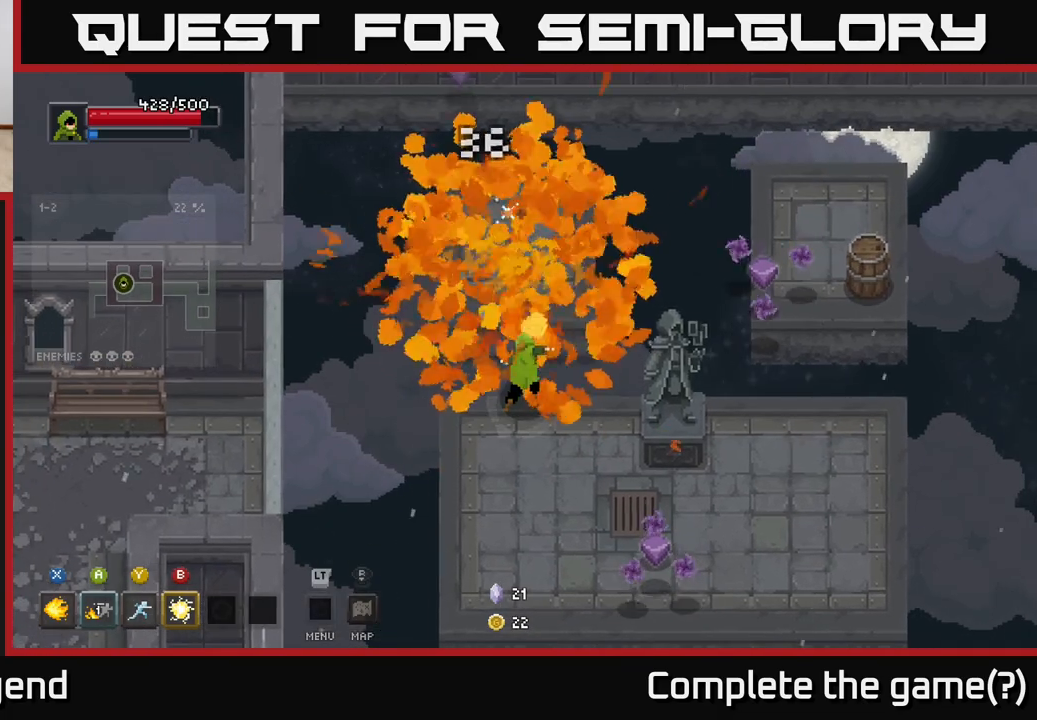
{"buttons": ["X"], "left_stick": "down-right", "right_stick": "center", "events": [[117, "left_stick", "down"], [283, "left_stick", "down-right"], [333, "X", "down"]]}
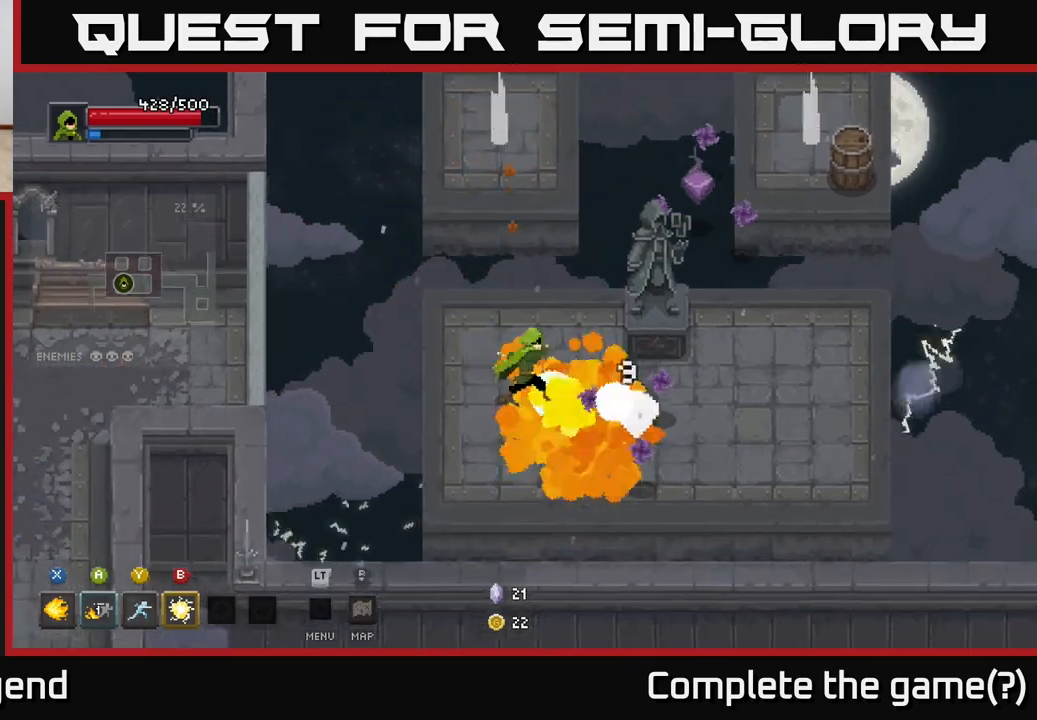
{"buttons": ["X"], "left_stick": "down-right", "right_stick": "center", "events": []}
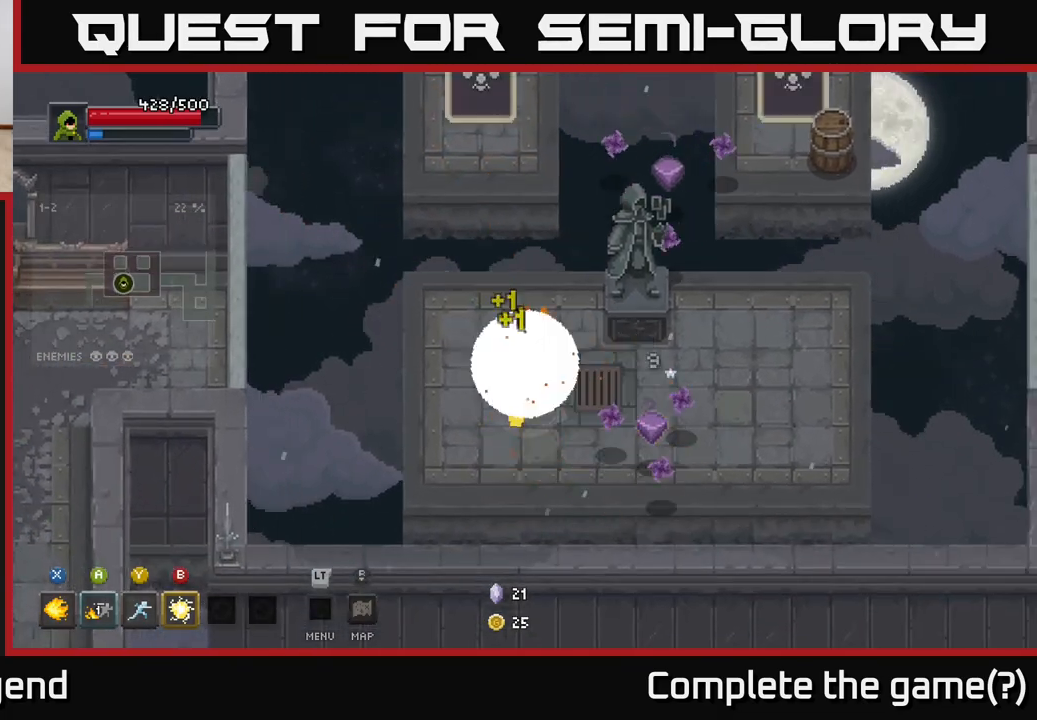
{"buttons": [], "left_stick": "right", "right_stick": "center", "events": [[250, "X", "up"], [300, "left_stick", "right"]]}
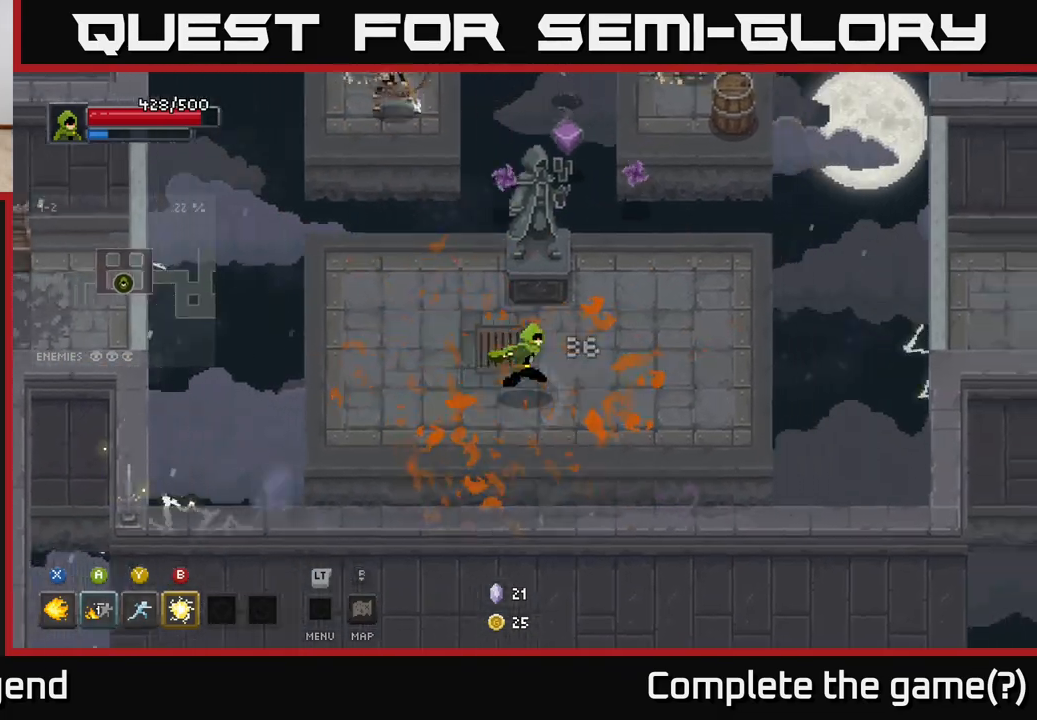
{"buttons": ["X"], "left_stick": "up-left", "right_stick": "center", "events": [[183, "X", "down"], [217, "left_stick", "up"], [450, "left_stick", "up-left"]]}
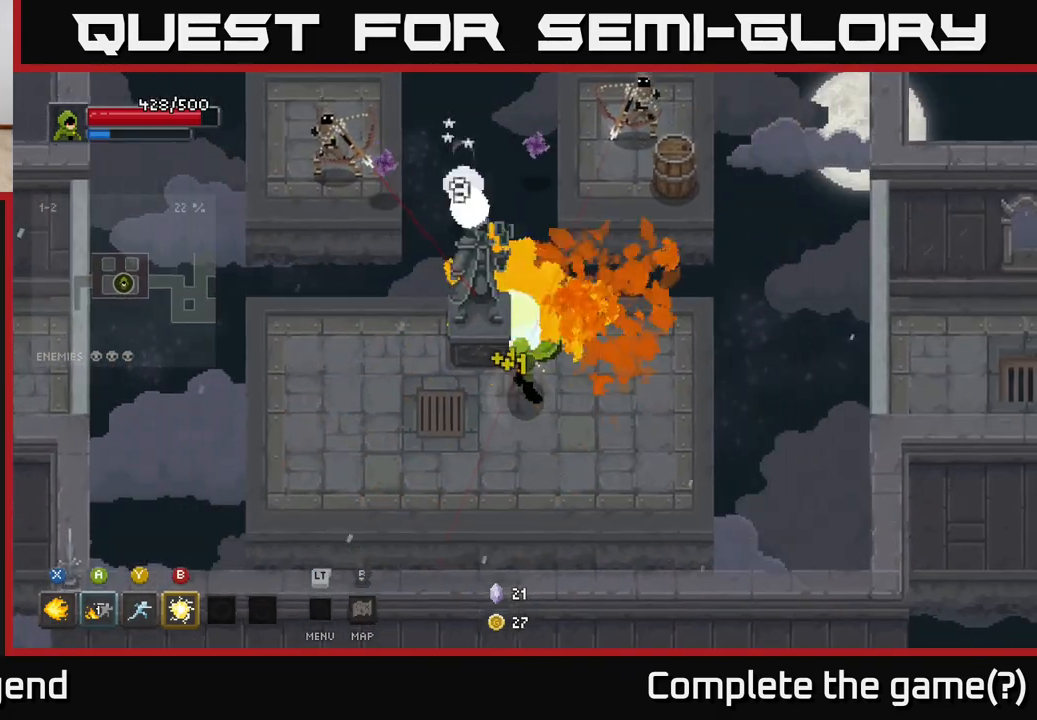
{"buttons": ["X"], "left_stick": "up-left", "right_stick": "center", "events": []}
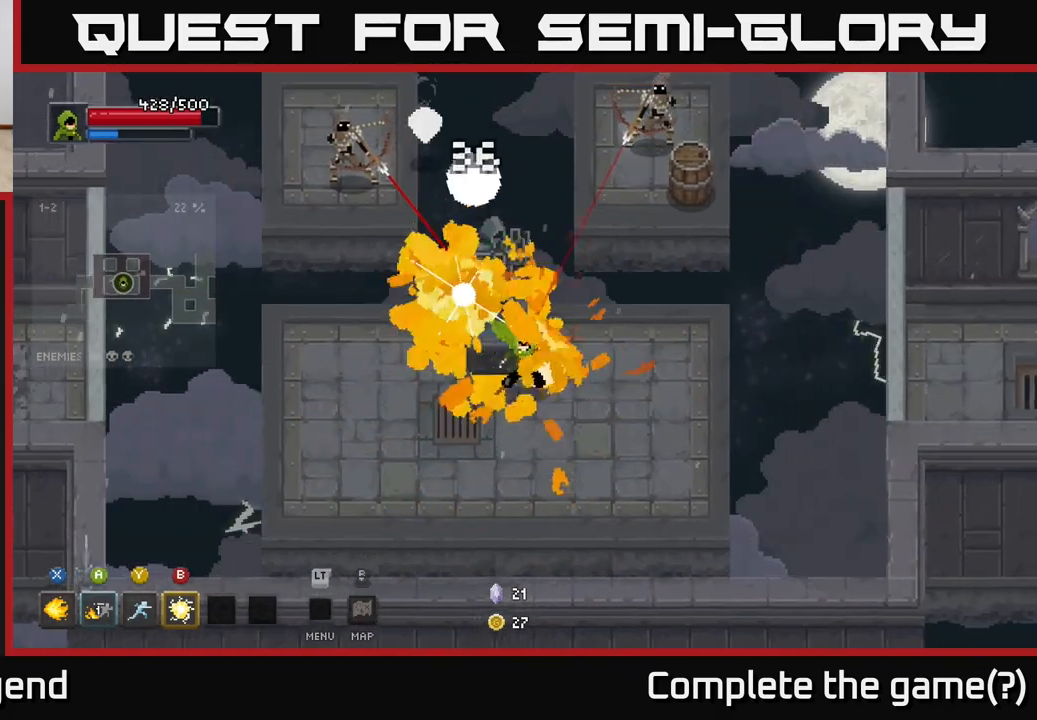
{"buttons": [], "left_stick": "down-right", "right_stick": "center", "events": [[67, "X", "up"], [67, "left_stick", "center"], [200, "left_stick", "down-left"], [333, "left_stick", "up-left"], [433, "left_stick", "down-right"]]}
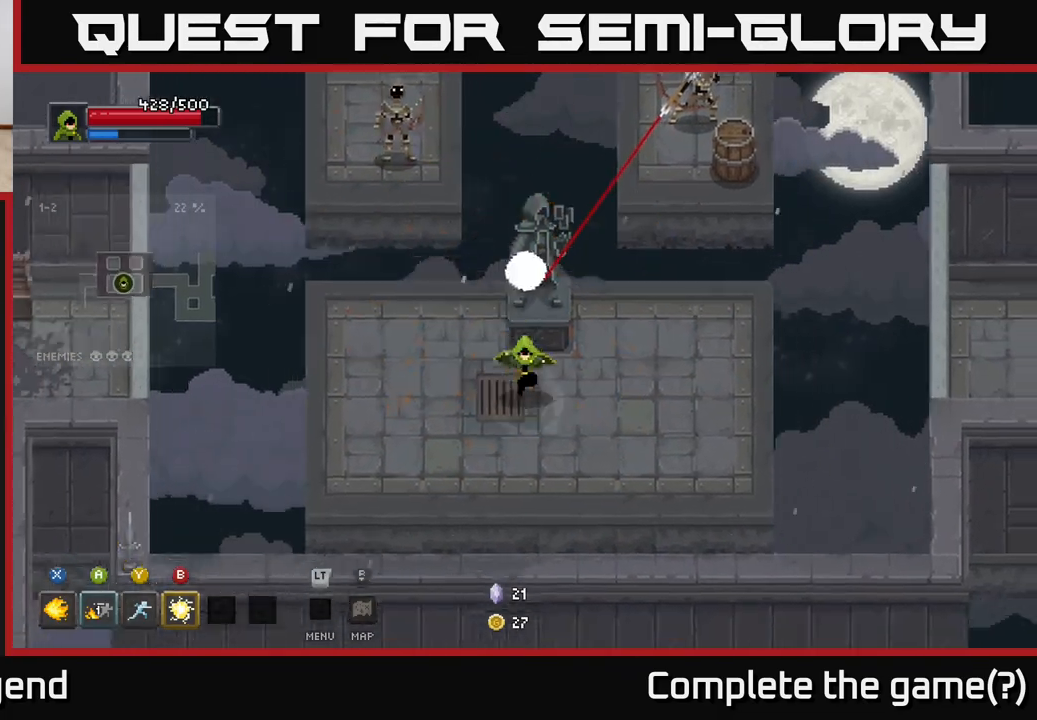
{"buttons": [], "left_stick": "left", "right_stick": "center", "events": [[183, "left_stick", "left"], [300, "left_stick", "center"], [400, "left_stick", "left"]]}
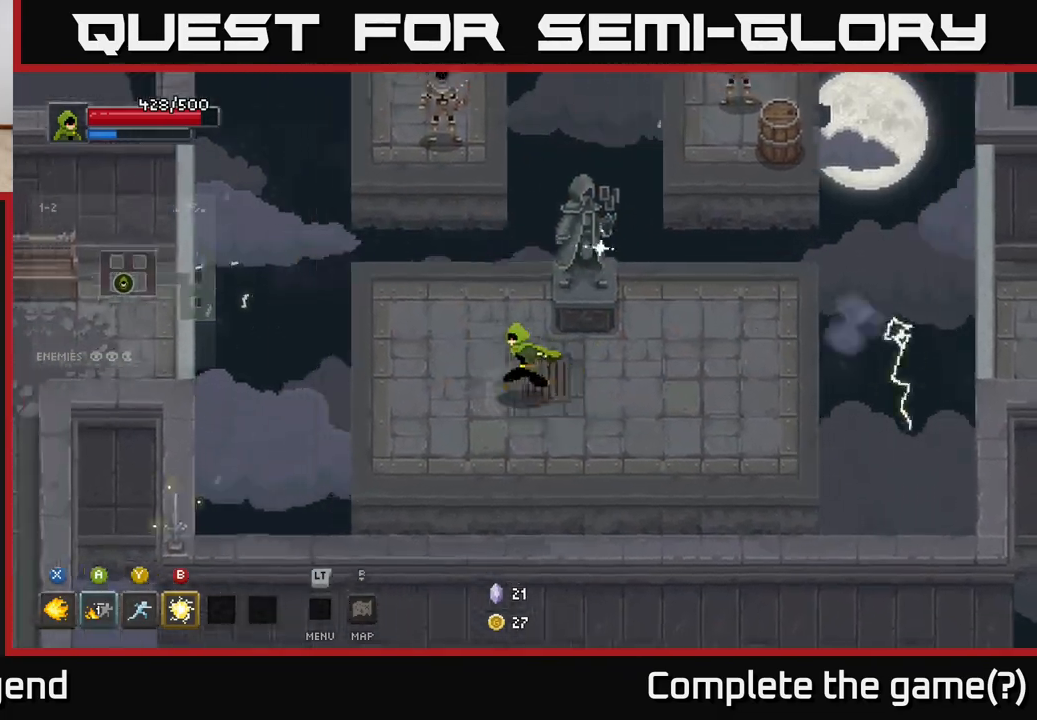
{"buttons": [], "left_stick": "center", "right_stick": "center", "events": [[17, "left_stick", "up-left"], [267, "left_stick", "center"]]}
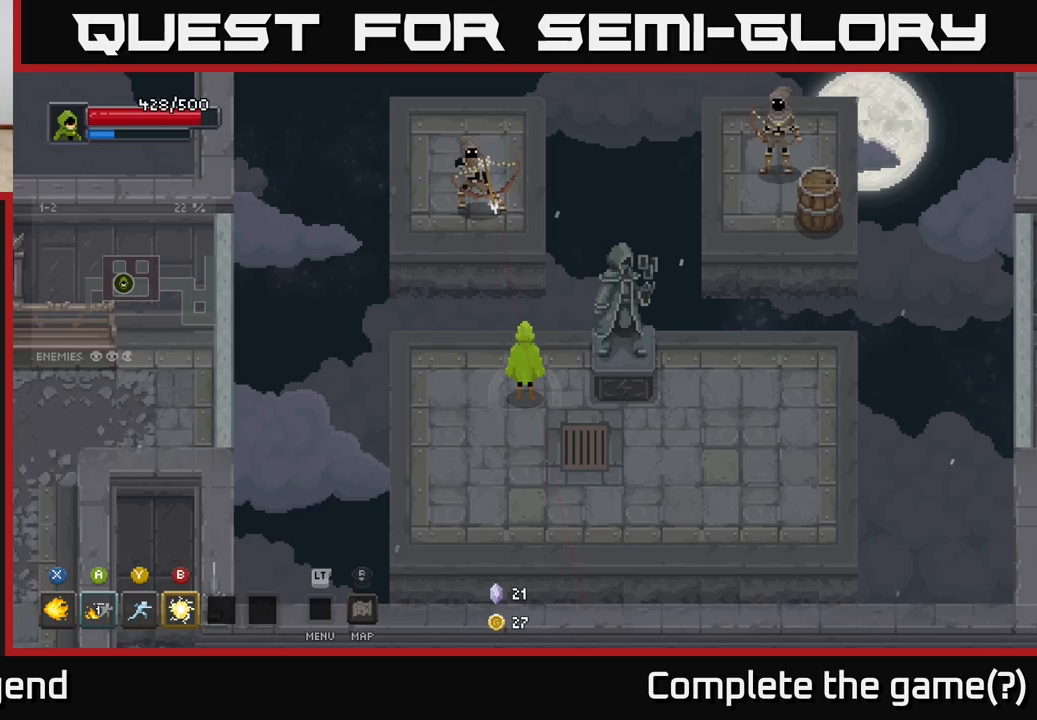
{"buttons": [], "left_stick": "center", "right_stick": "center", "events": [[117, "left_stick", "up"], [133, "Y", "down"], [217, "Y", "up"], [333, "left_stick", "center"]]}
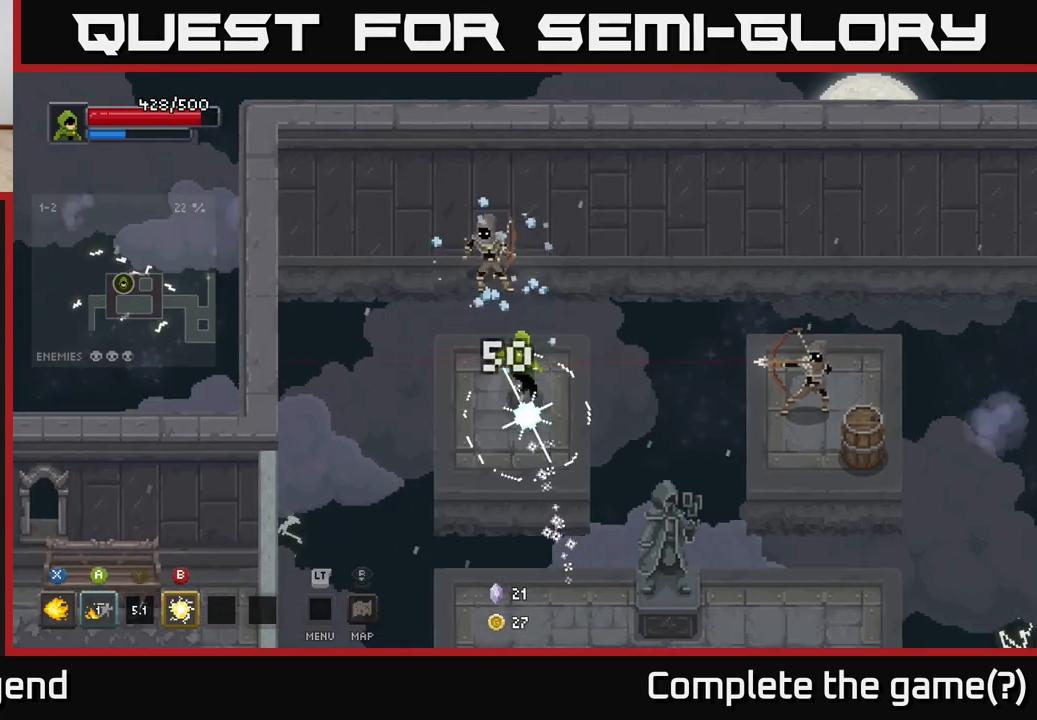
{"buttons": [], "left_stick": "down", "right_stick": "center", "events": [[150, "left_stick", "down"], [200, "left_stick", "down-left"], [300, "left_stick", "down"]]}
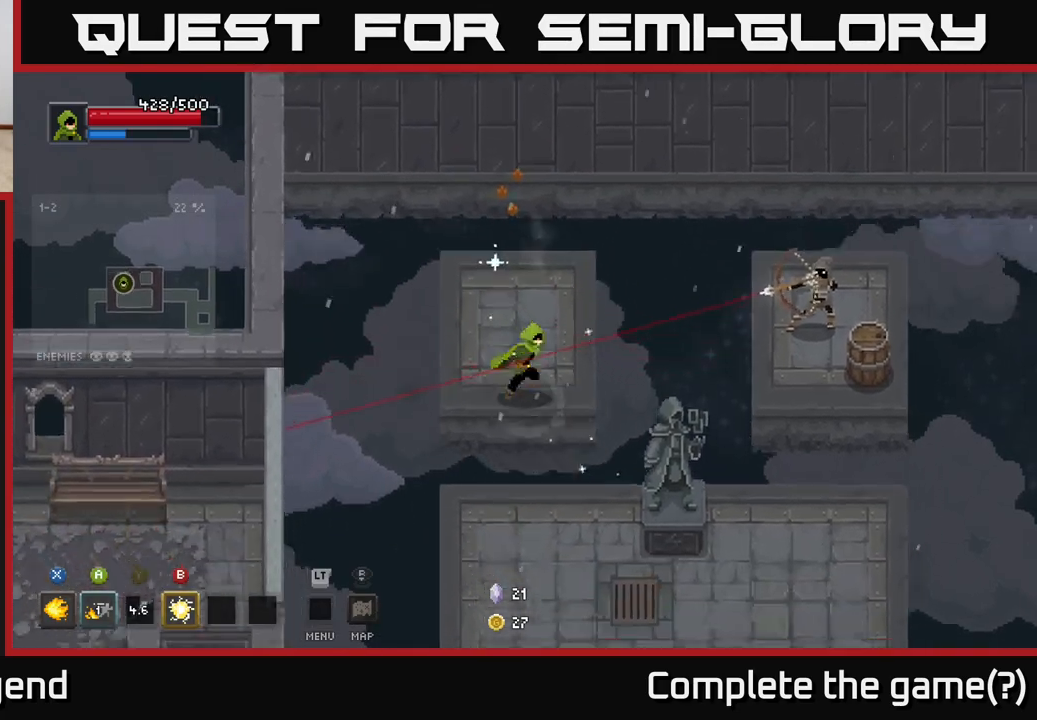
{"buttons": [], "left_stick": "right", "right_stick": "center", "events": [[50, "left_stick", "center"], [167, "left_stick", "down-right"], [217, "A", "down"], [333, "A", "up"], [433, "left_stick", "right"]]}
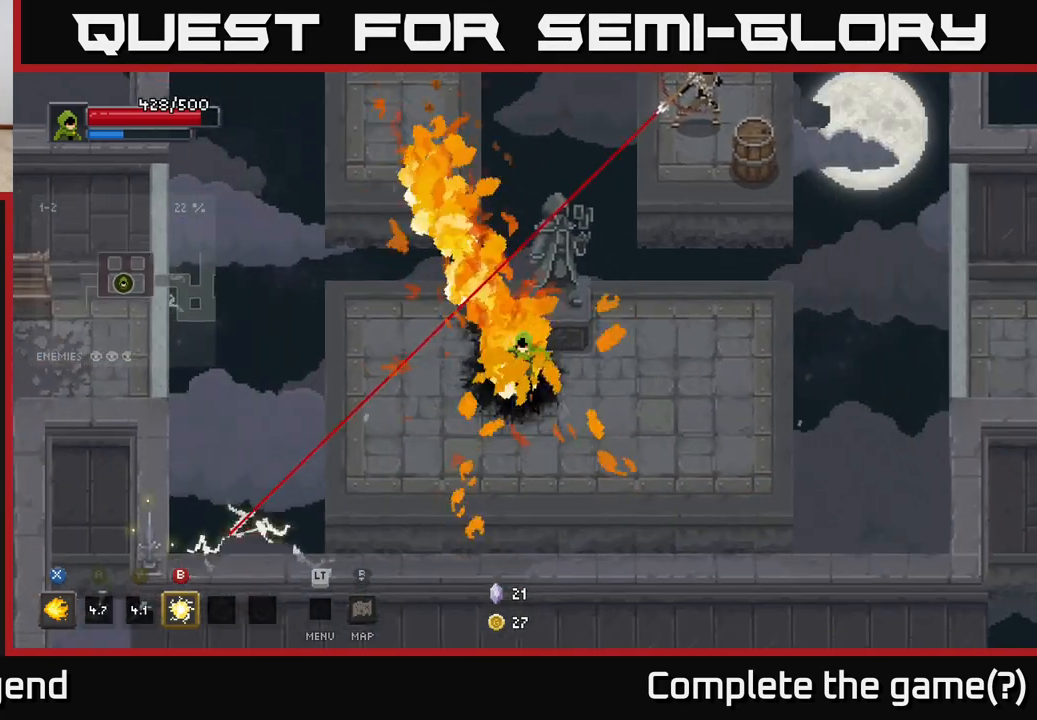
{"buttons": [], "left_stick": "up-right", "right_stick": "center", "events": [[433, "left_stick", "up-right"]]}
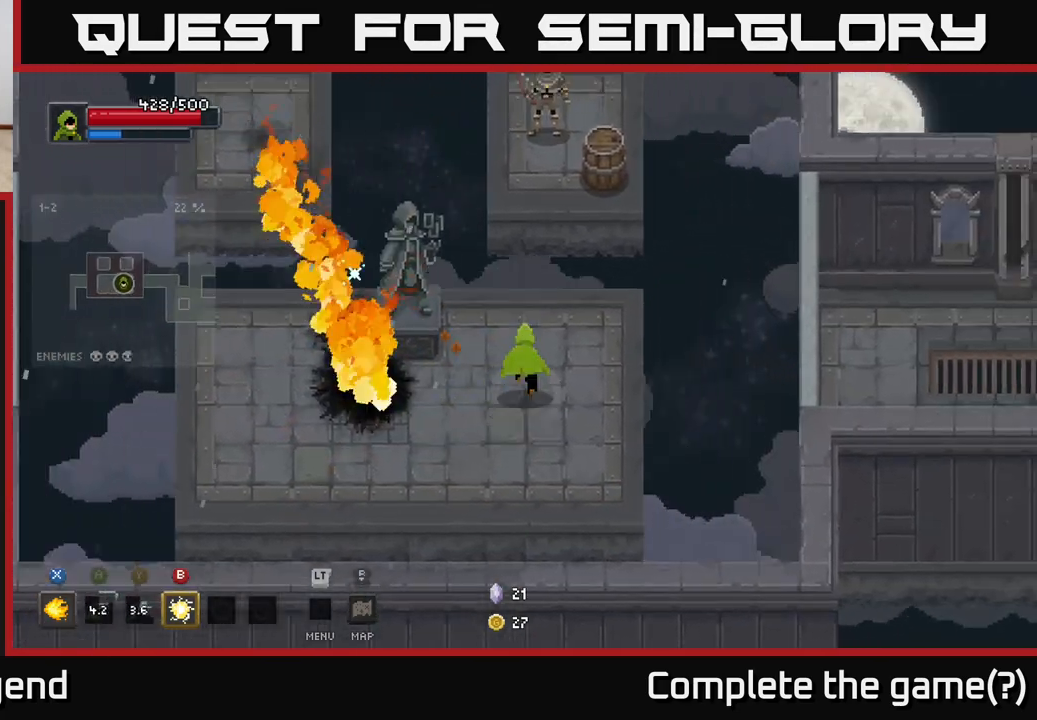
{"buttons": [], "left_stick": "down-right", "right_stick": "center", "events": [[17, "left_stick", "up"], [83, "left_stick", "center"], [333, "left_stick", "down-right"]]}
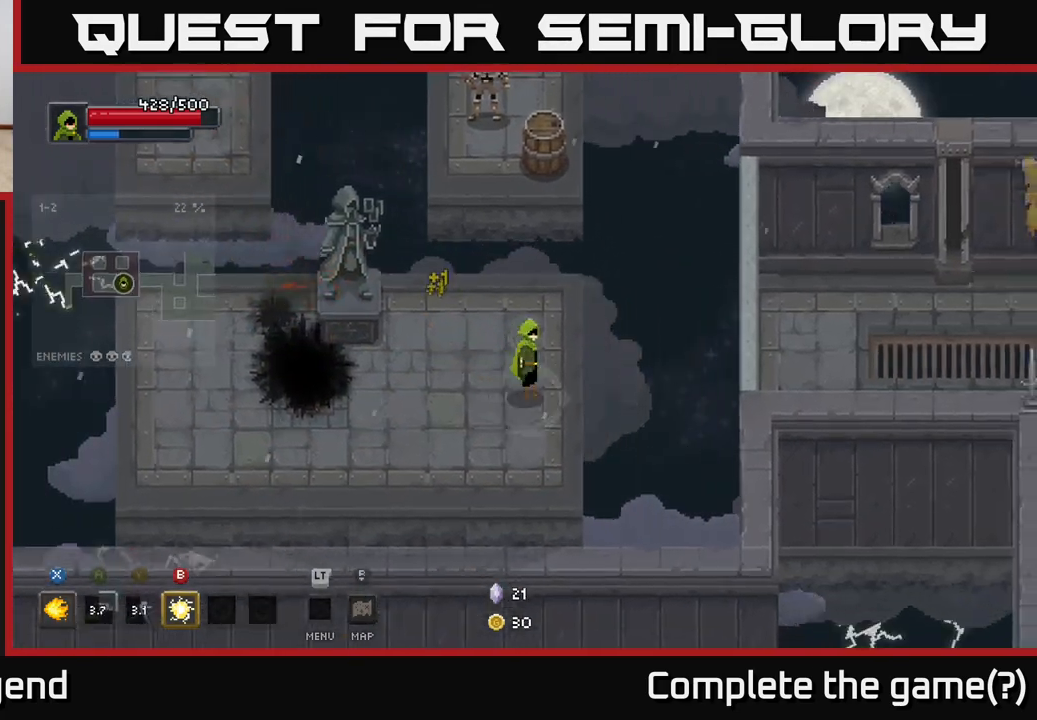
{"buttons": [], "left_stick": "up", "right_stick": "center", "events": [[33, "left_stick", "center"], [83, "left_stick", "up"], [183, "B", "down"], [283, "B", "up"]]}
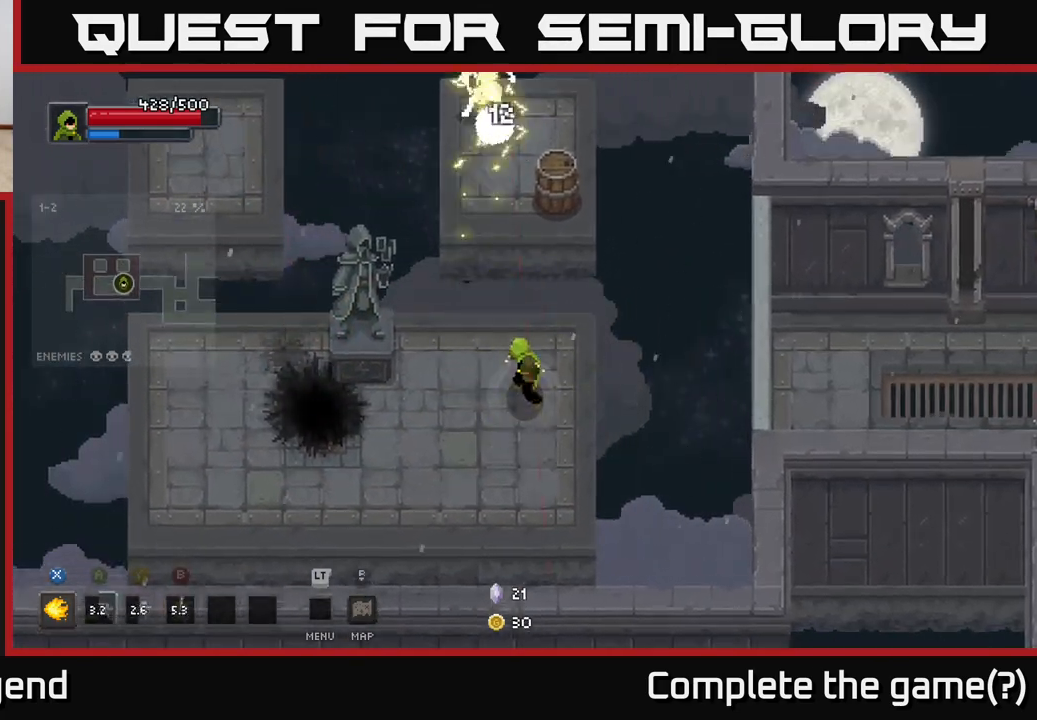
{"buttons": [], "left_stick": "center", "right_stick": "center", "events": [[50, "left_stick", "center"], [300, "left_stick", "up"], [417, "left_stick", "right"], [467, "left_stick", "center"]]}
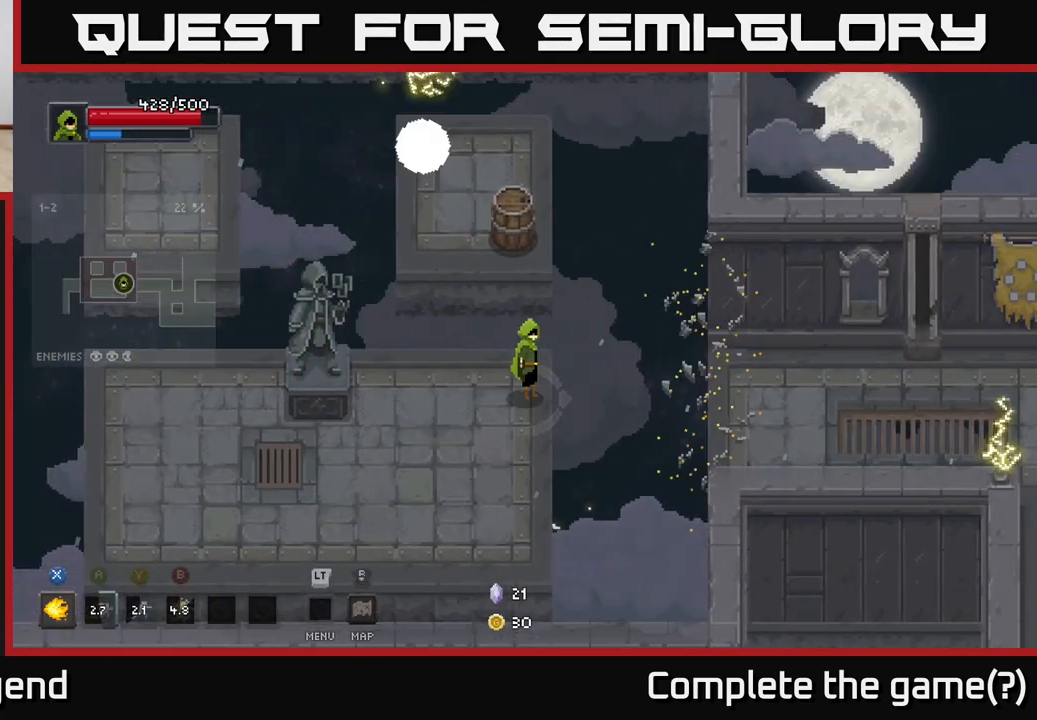
{"buttons": [], "left_stick": "center", "right_stick": "center", "events": [[50, "left_stick", "down-left"], [300, "left_stick", "left"], [433, "left_stick", "center"]]}
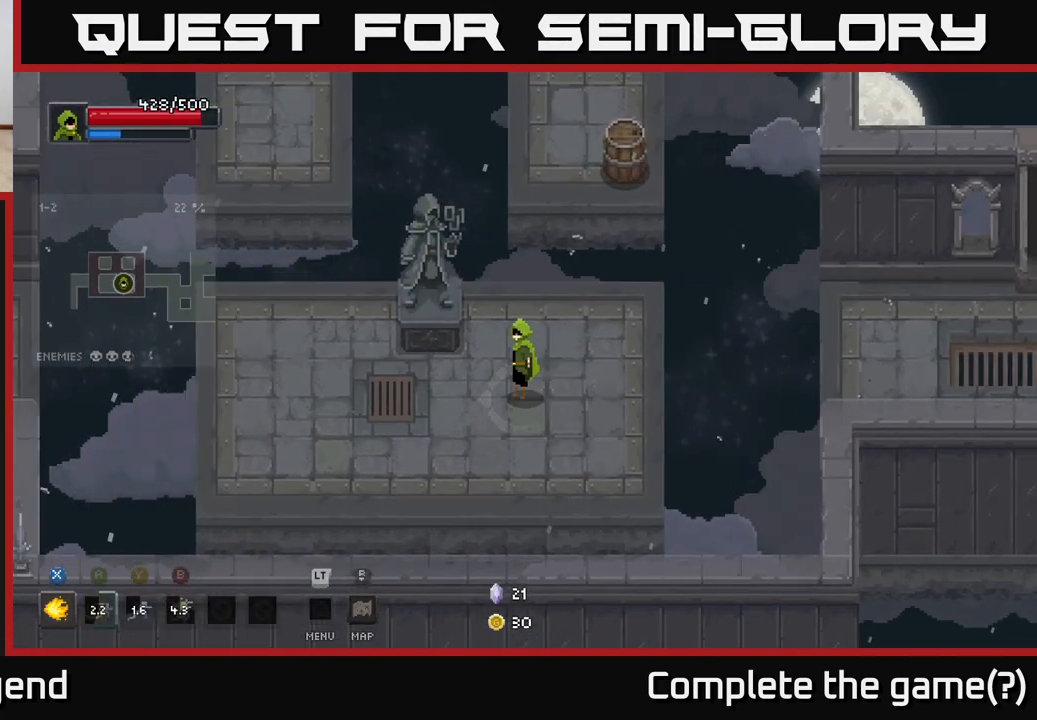
{"buttons": [], "left_stick": "left", "right_stick": "center", "events": [[83, "left_stick", "left"]]}
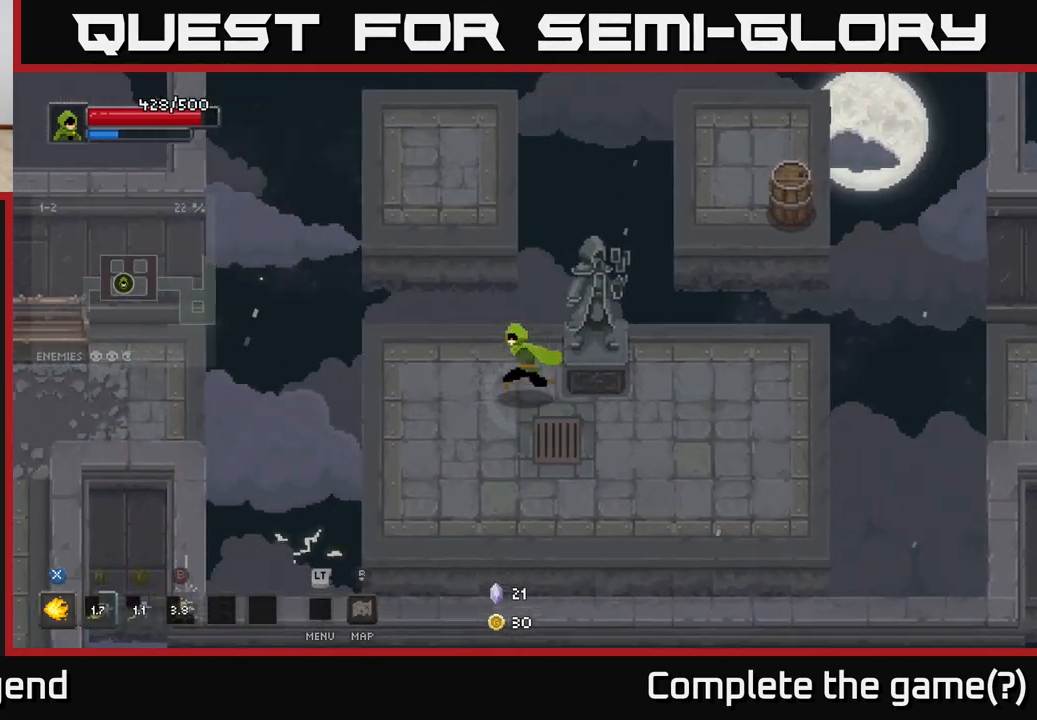
{"buttons": ["A"], "left_stick": "left", "right_stick": "center", "events": [[483, "A", "down"]]}
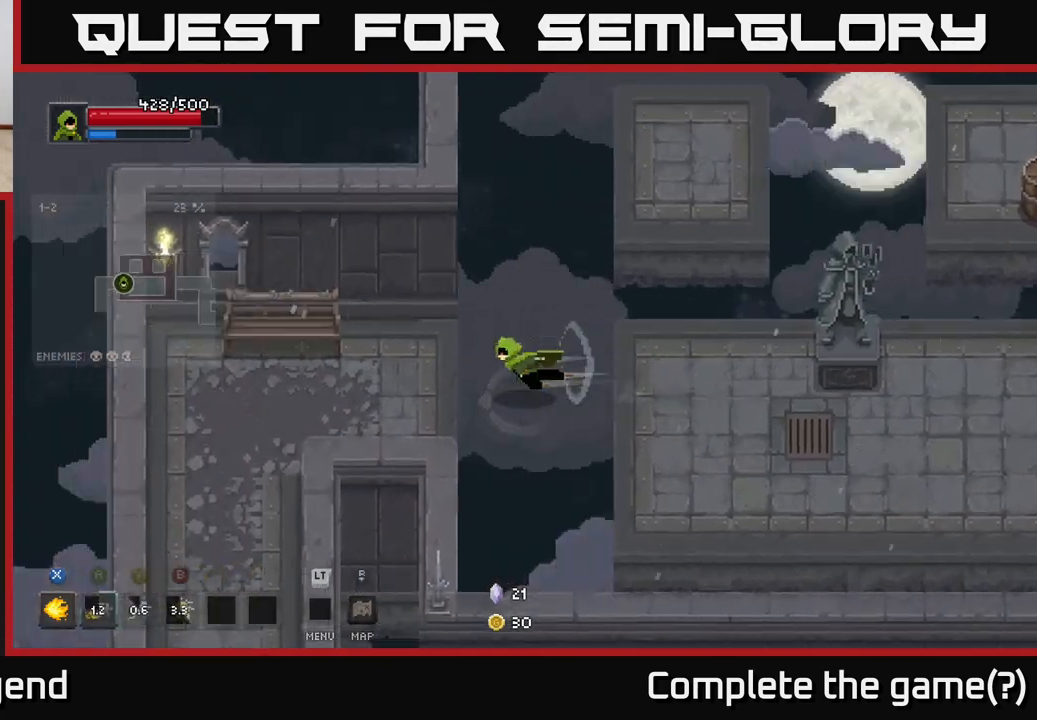
{"buttons": [], "left_stick": "left", "right_stick": "center", "events": [[100, "A", "up"]]}
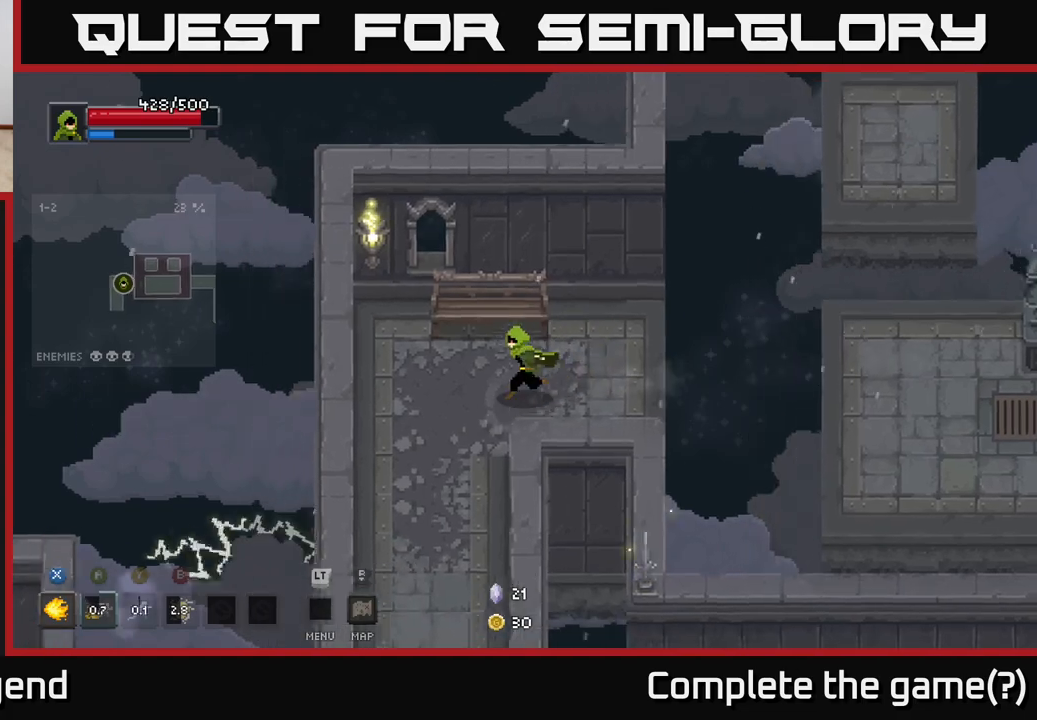
{"buttons": [], "left_stick": "down", "right_stick": "center", "events": [[33, "left_stick", "down-left"], [267, "left_stick", "down"]]}
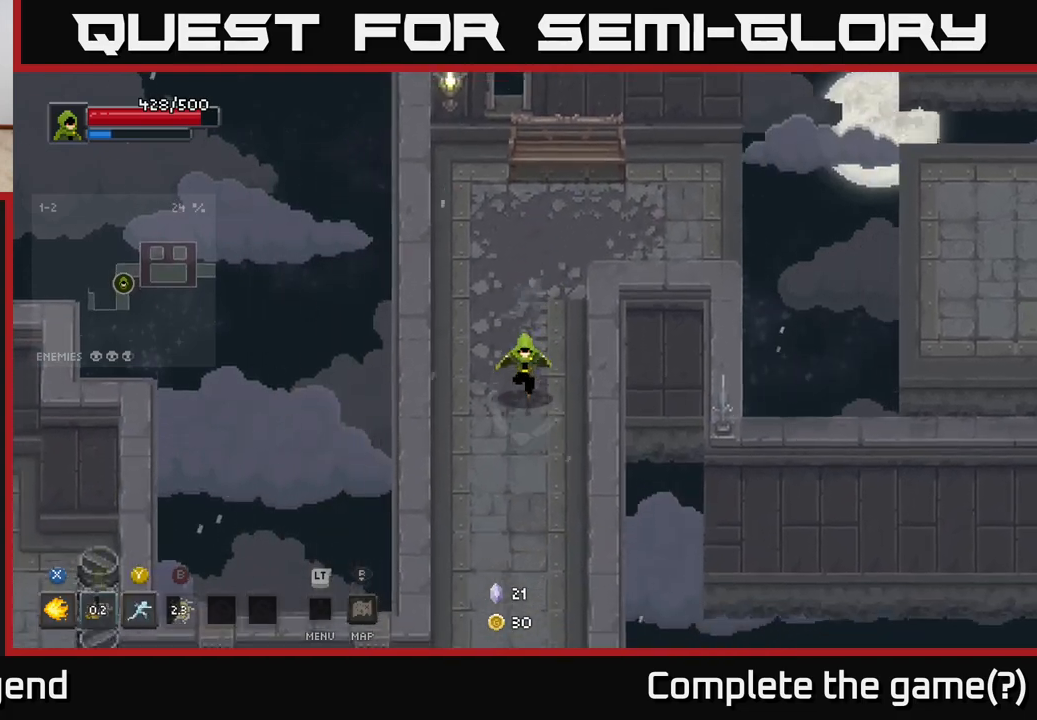
{"buttons": [], "left_stick": "down", "right_stick": "center", "events": []}
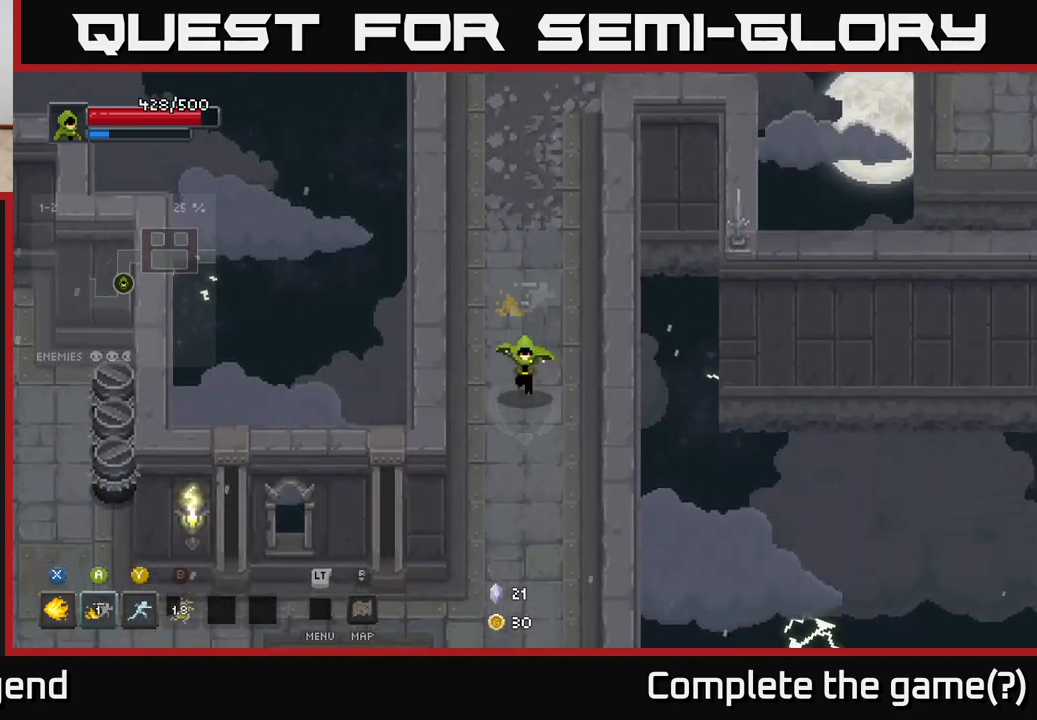
{"buttons": [], "left_stick": "down-left", "right_stick": "center", "events": [[483, "left_stick", "down-left"]]}